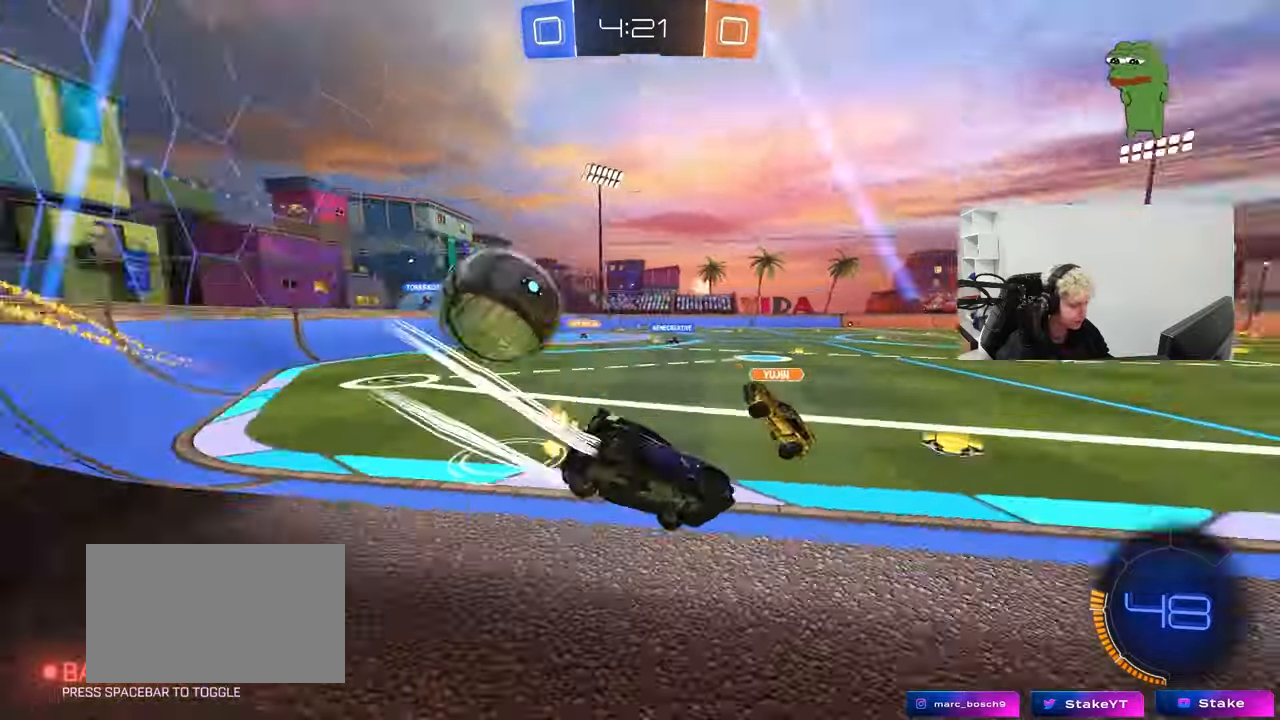
Gameplay with keyboard and mouse; each line is a JSON object with the keys and mouse buttons held at the frame after it. "events" lists presses ("down") and releases ("up") of "1", "2", "3", "4", "5", "a", "alt", "c", "caps_lock", "ctrl", "d", "e", "f", "g", "q", "r", "s", "shift", "space", "t", "tab", "v", "w", "x", "z", "mouse_left", "mouse_wheel" and "mouse_right" between this image and that frame as [ms after this image, input, new state], when the widget could be followed in between. "mouse_left", "mouse_wheel", "mouse_right" = the "left", "wheel", "right" buttons of the "mouse" list. No other keys are recorded. "wheel" means that the mouse wheel is clicked or scrolled. "mouse_move" is the direction in which the mouse moves at that frame (one of eight, or "still"), when it could be read.
{"keys": ["a", "space", "w"], "mouse": [], "mouse_move": "still", "events": [[50, "shift", "down"], [183, "shift", "up"], [233, "a", "up"], [417, "a", "down"], [467, "space", "down"]]}
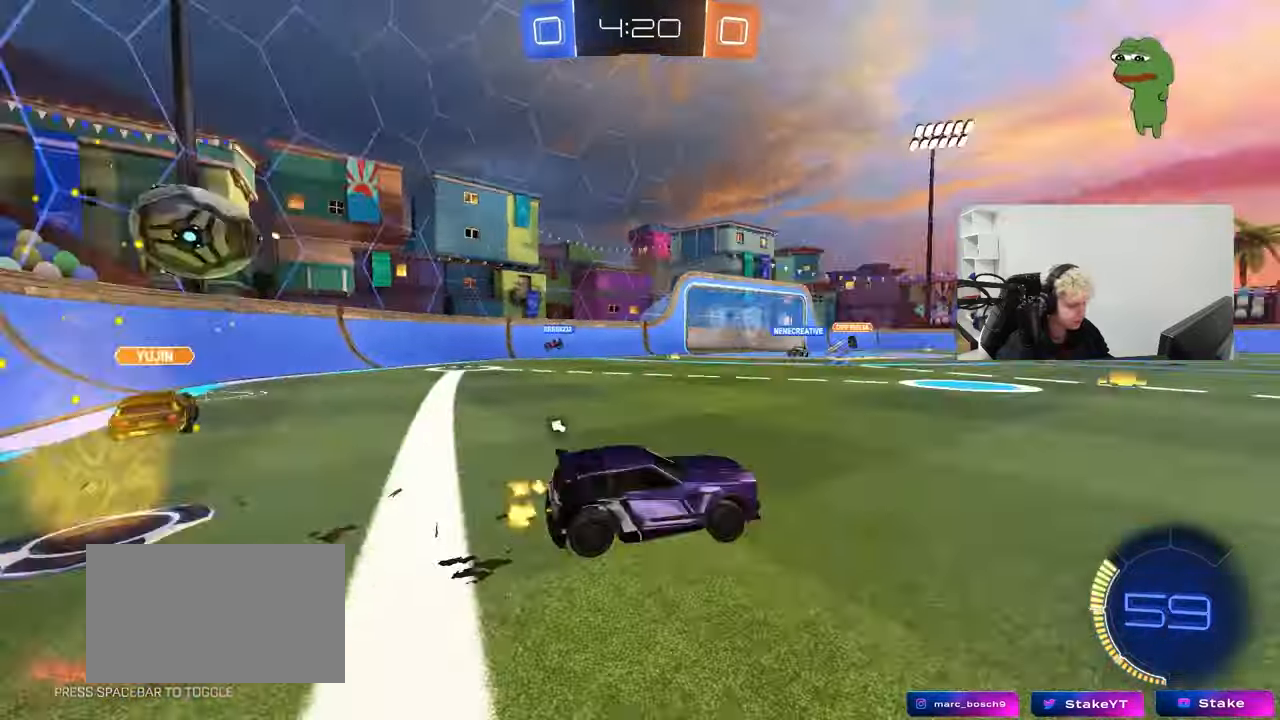
{"keys": ["a", "s", "shift", "space"], "mouse": [], "mouse_move": "up-right", "events": [[50, "mouse_left", "down"], [50, "mouse_right", "down"], [100, "shift", "down"], [100, "space", "up"], [150, "mouse_right", "up"], [200, "mouse_right", "down"], [200, "w", "up"], [250, "mouse_left", "up"], [250, "s", "down"], [383, "mouse_right", "up"], [433, "space", "down"]]}
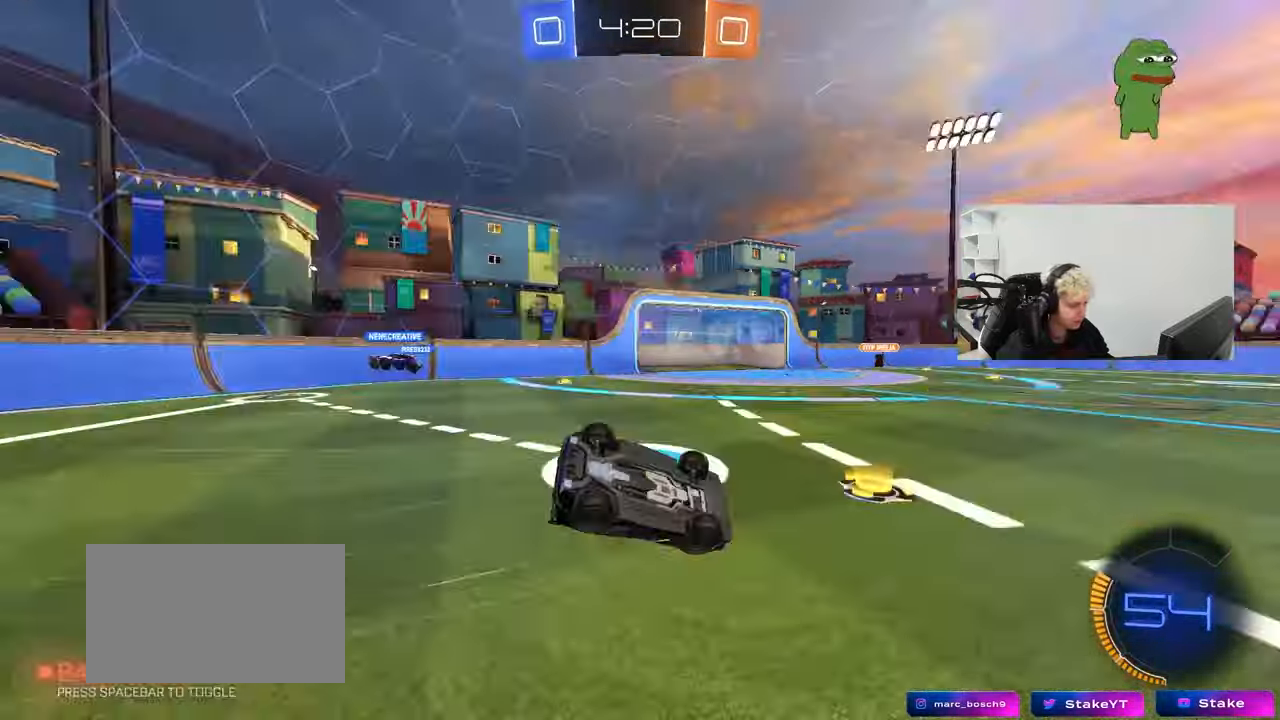
{"keys": ["a", "shift"], "mouse": [], "mouse_move": "up", "events": [[117, "s", "up"], [117, "space", "up"], [267, "s", "down"], [450, "s", "up"]]}
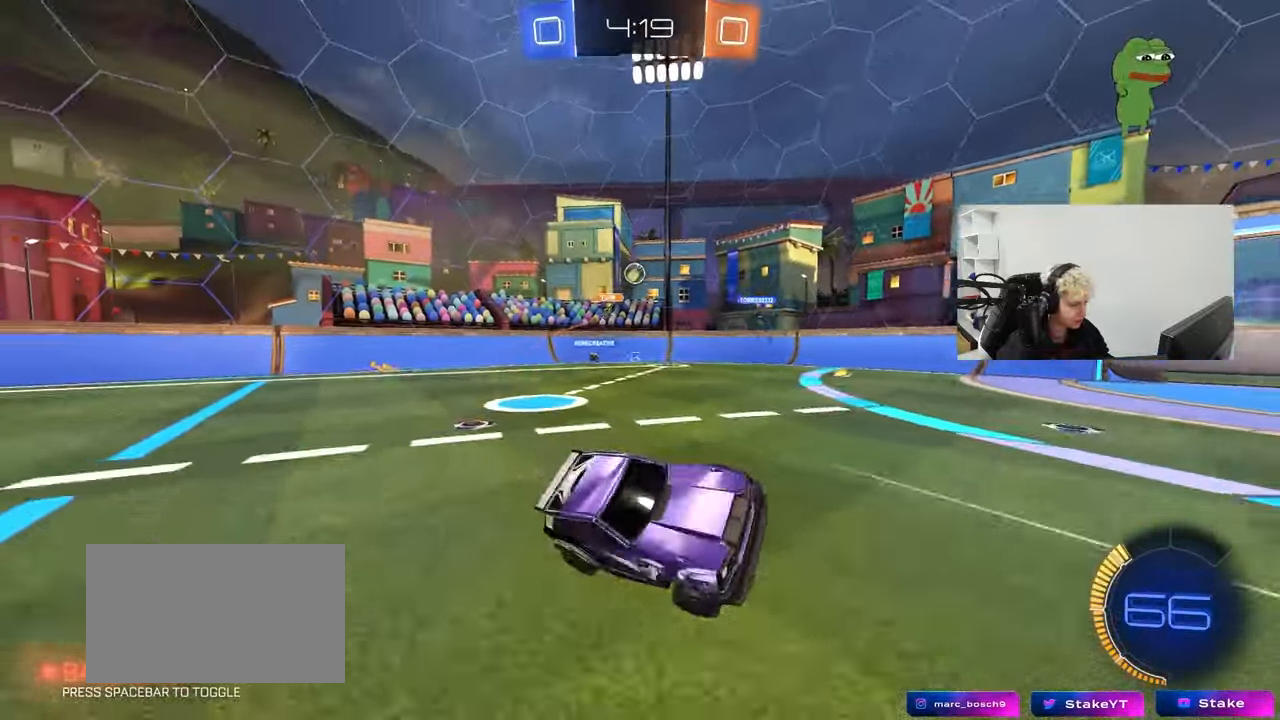
{"keys": ["a", "w"], "mouse": [], "mouse_move": "still", "events": [[33, "shift", "up"], [83, "a", "up"], [183, "w", "down"], [233, "a", "down"]]}
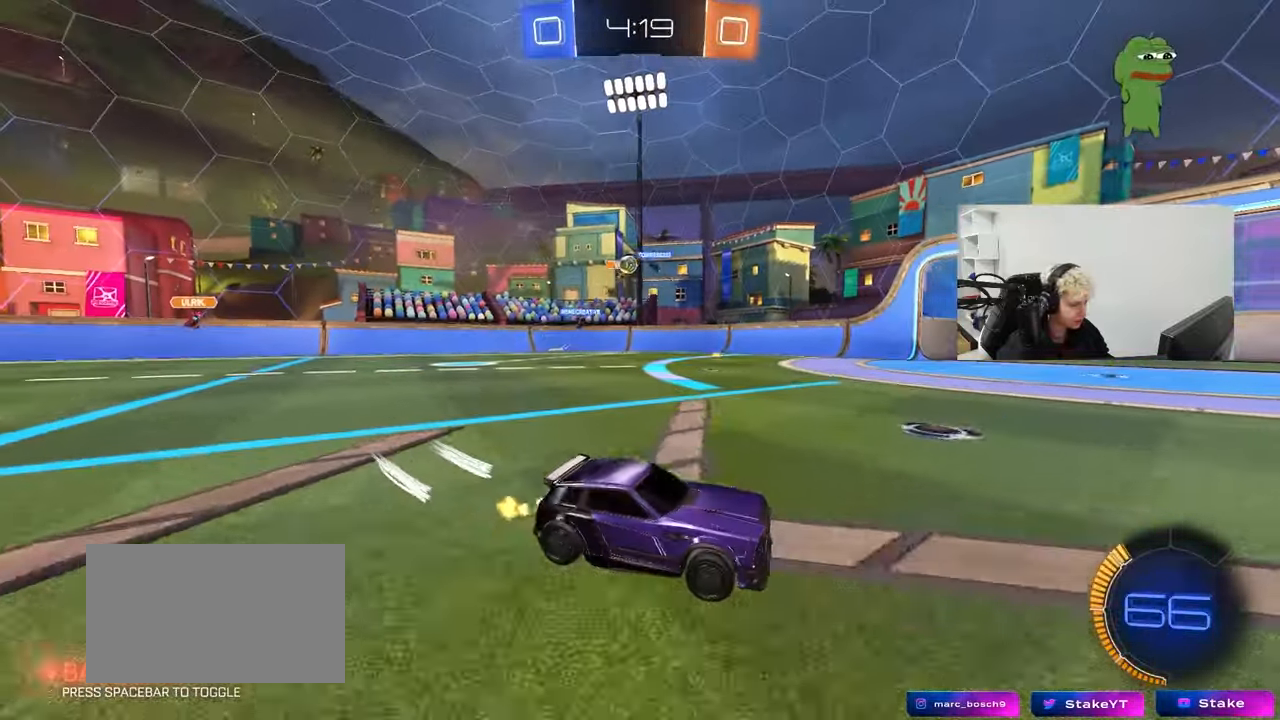
{"keys": ["w"], "mouse": [], "mouse_move": "still", "events": [[50, "shift", "down"], [100, "shift", "up"], [333, "a", "up"]]}
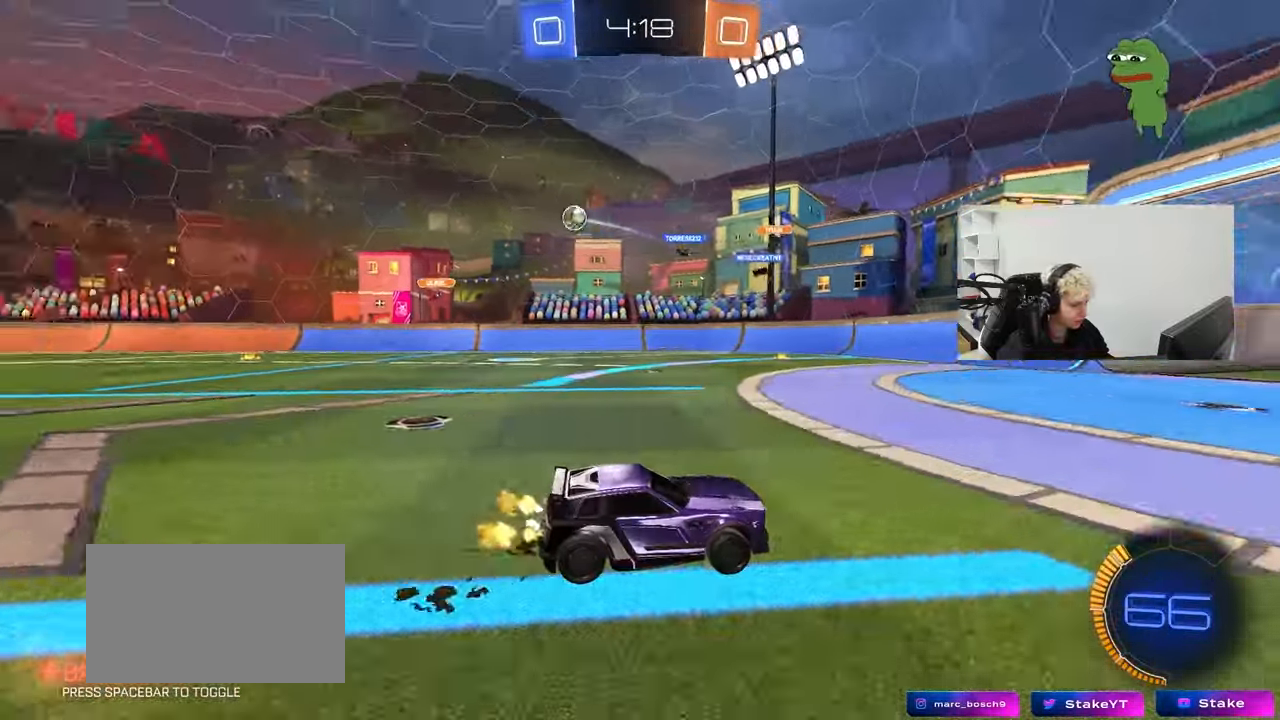
{"keys": ["a", "w"], "mouse": [], "mouse_move": "still", "events": [[67, "a", "down"], [67, "shift", "down"], [267, "shift", "up"]]}
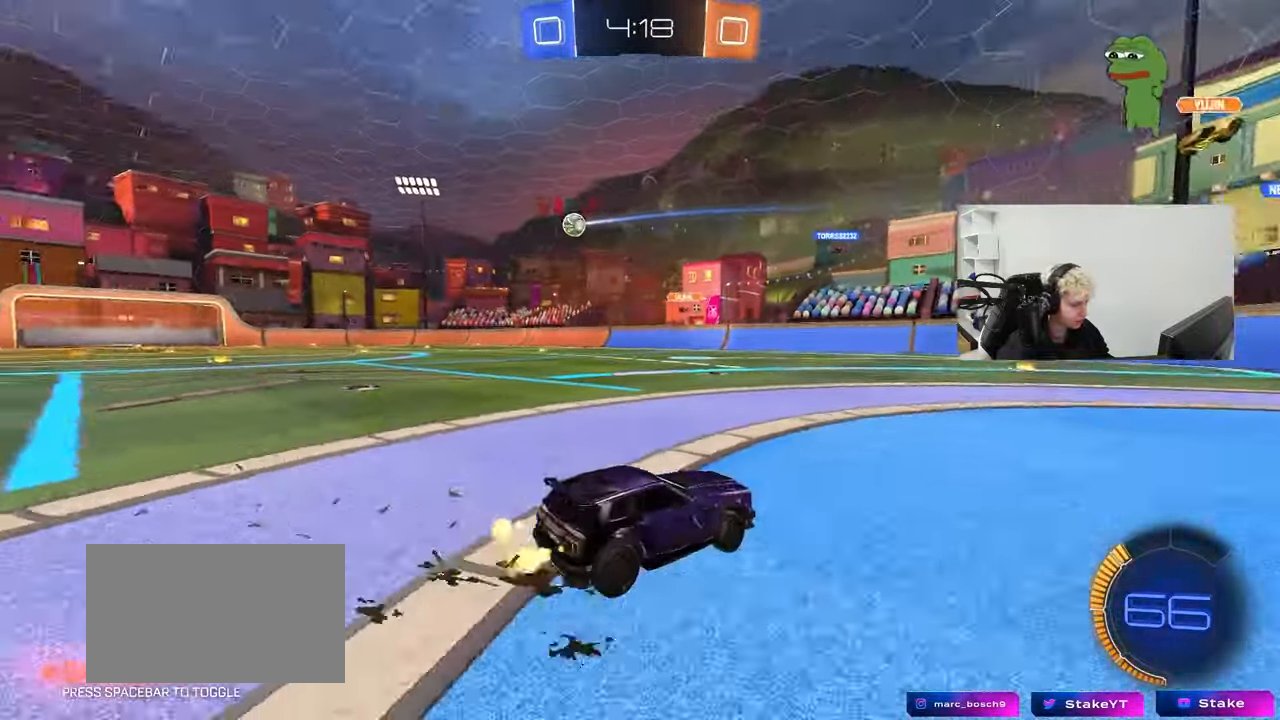
{"keys": ["a", "w"], "mouse": [], "mouse_move": "still", "events": [[233, "shift", "down"], [317, "shift", "up"]]}
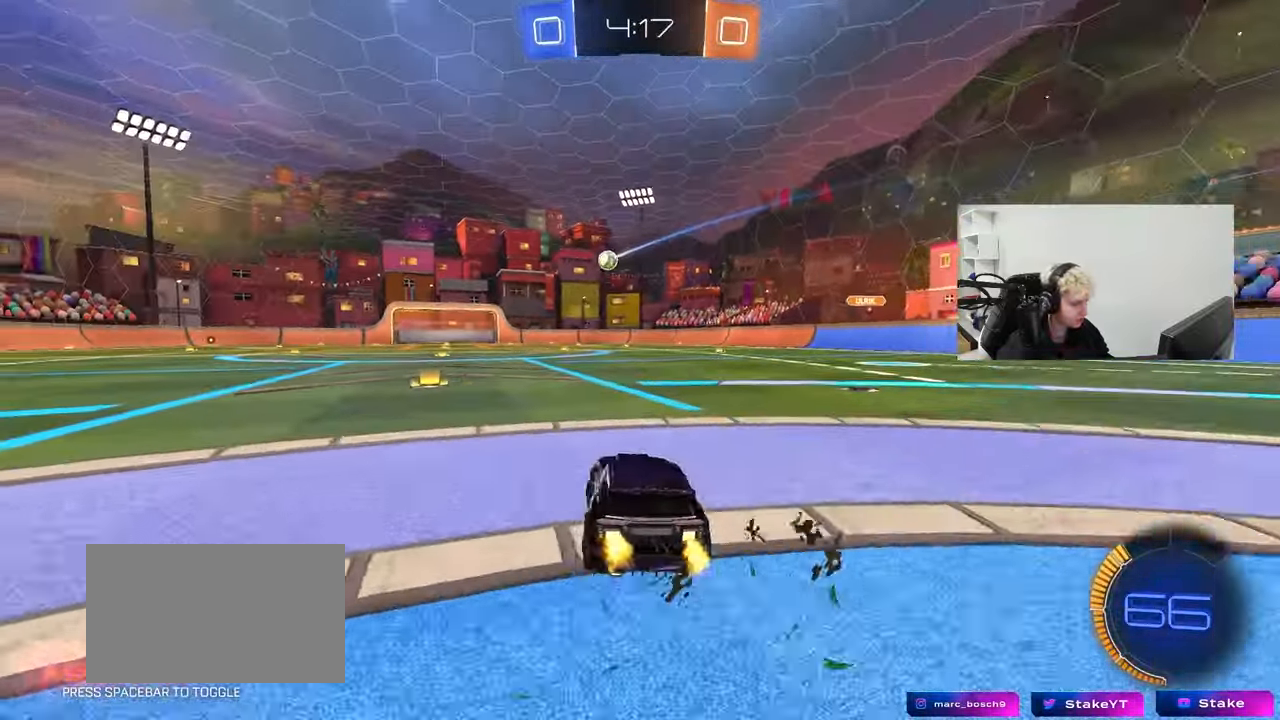
{"keys": ["d", "w"], "mouse": ["left", "right"], "mouse_move": "still", "events": [[150, "a", "up"], [150, "mouse_left", "down"], [433, "d", "down"], [483, "mouse_right", "down"]]}
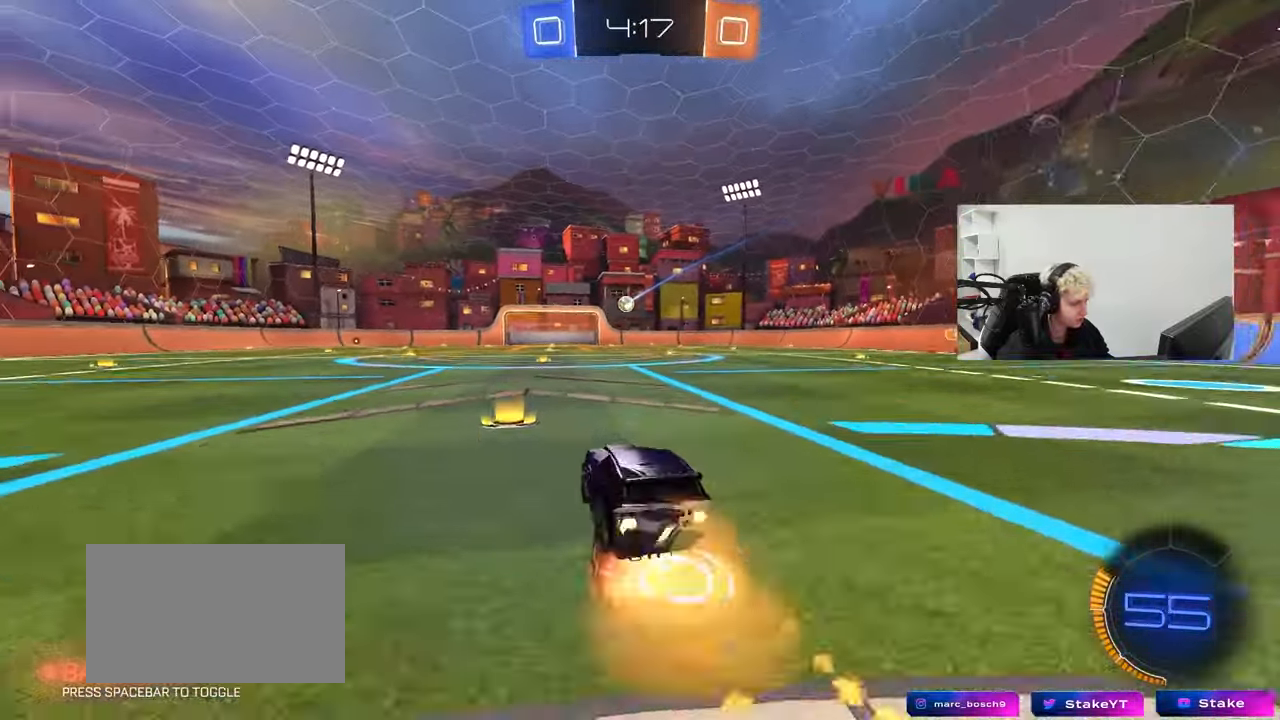
{"keys": ["a", "s", "shift"], "mouse": ["left"], "mouse_move": "still", "events": [[33, "a", "down"], [33, "d", "up"], [33, "shift", "down"], [67, "mouse_right", "up"], [117, "mouse_right", "down"], [167, "s", "down"], [167, "w", "up"], [300, "mouse_right", "up"]]}
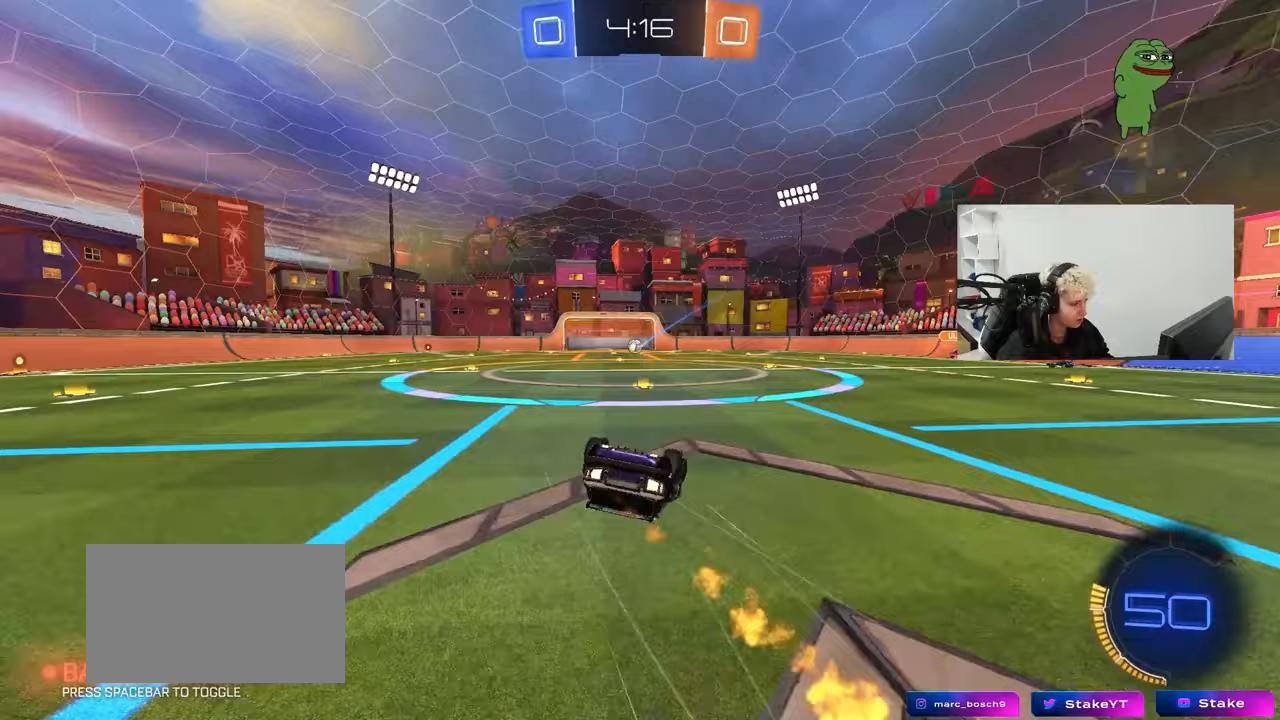
{"keys": [], "mouse": [], "mouse_move": "still", "events": [[33, "s", "up"], [183, "s", "down"], [267, "mouse_left", "up"], [333, "shift", "up"], [367, "a", "up"], [367, "s", "up"]]}
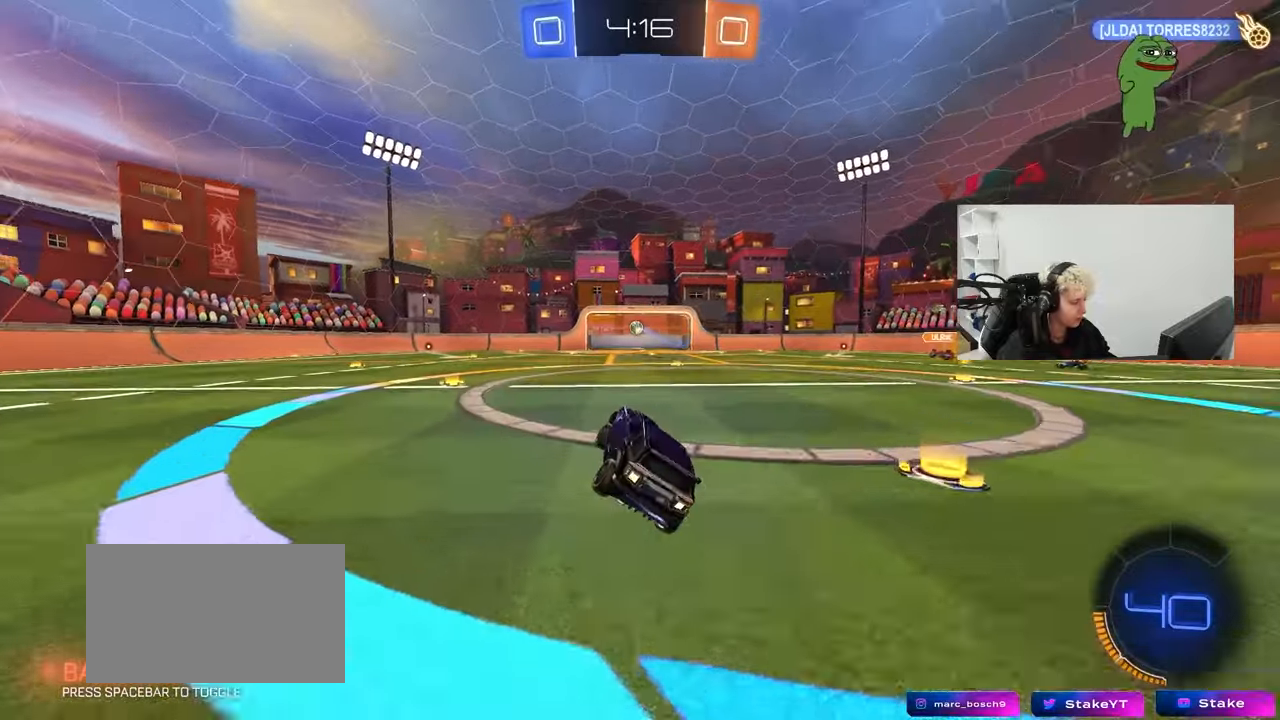
{"keys": [], "mouse": [], "mouse_move": "still", "events": []}
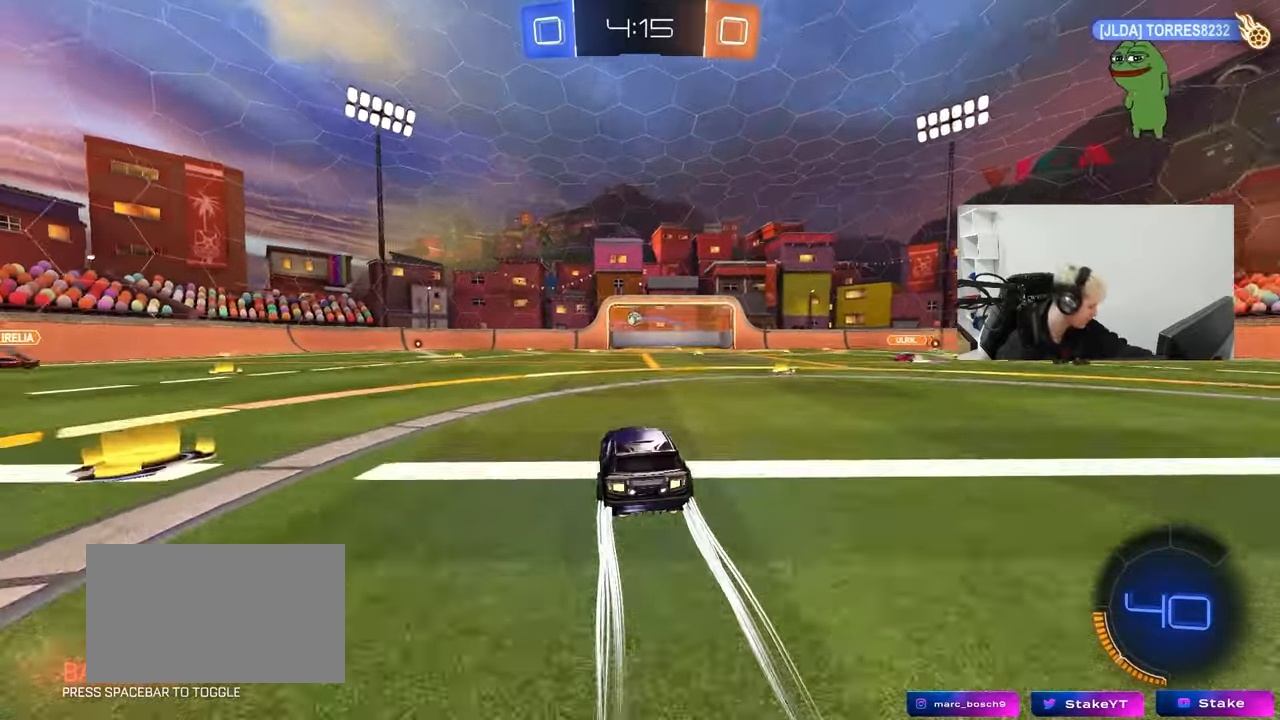
{"keys": [], "mouse": [], "mouse_move": "still", "events": []}
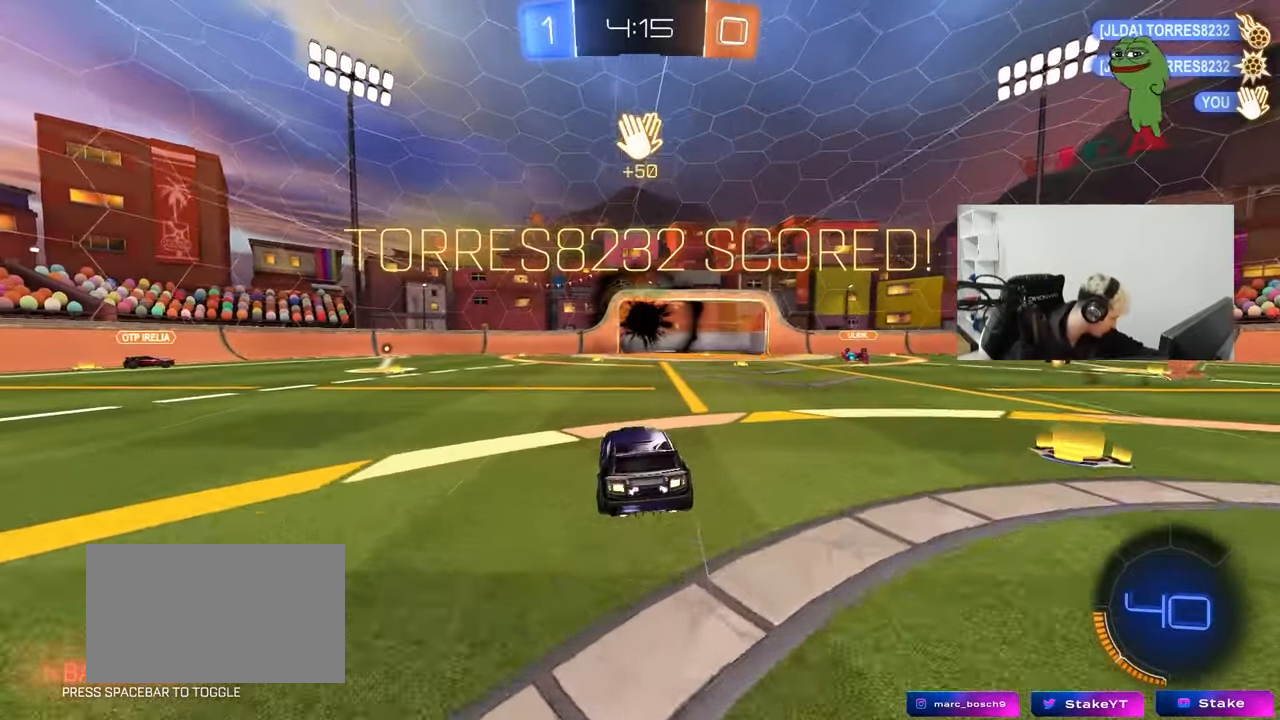
{"keys": [], "mouse": [], "mouse_move": "down-left", "events": []}
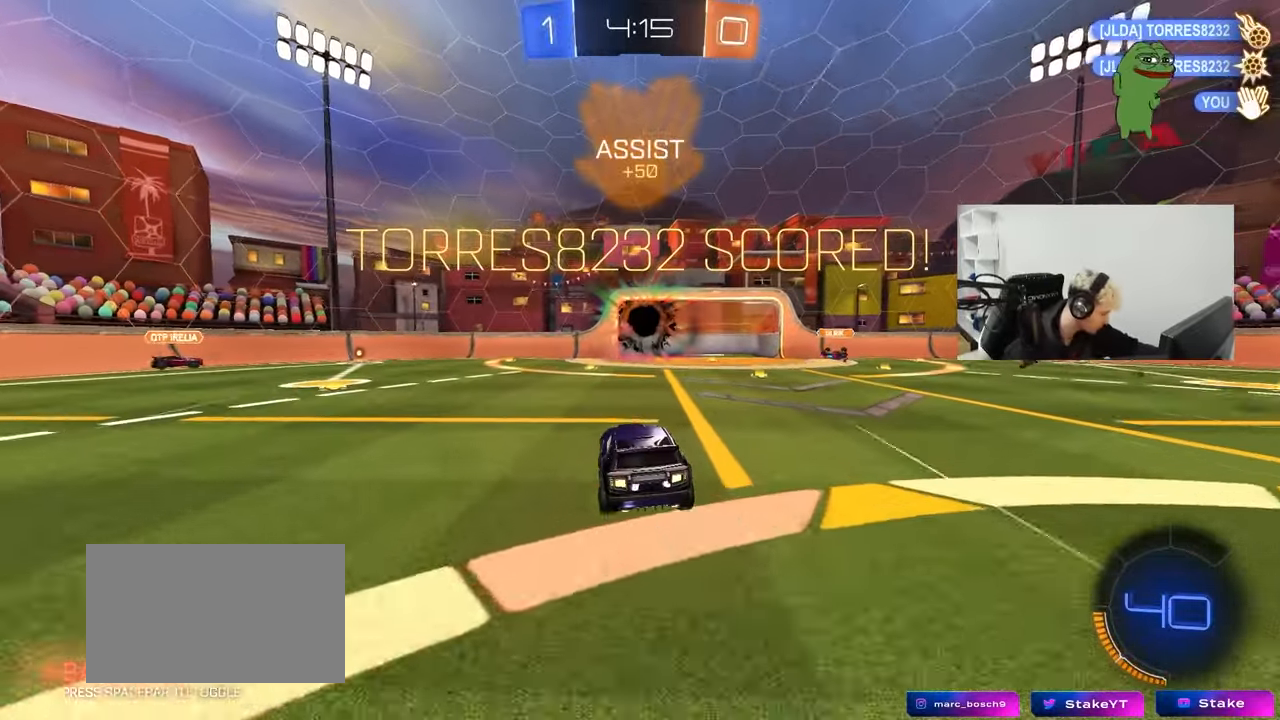
{"keys": [], "mouse": [], "mouse_move": "still", "events": []}
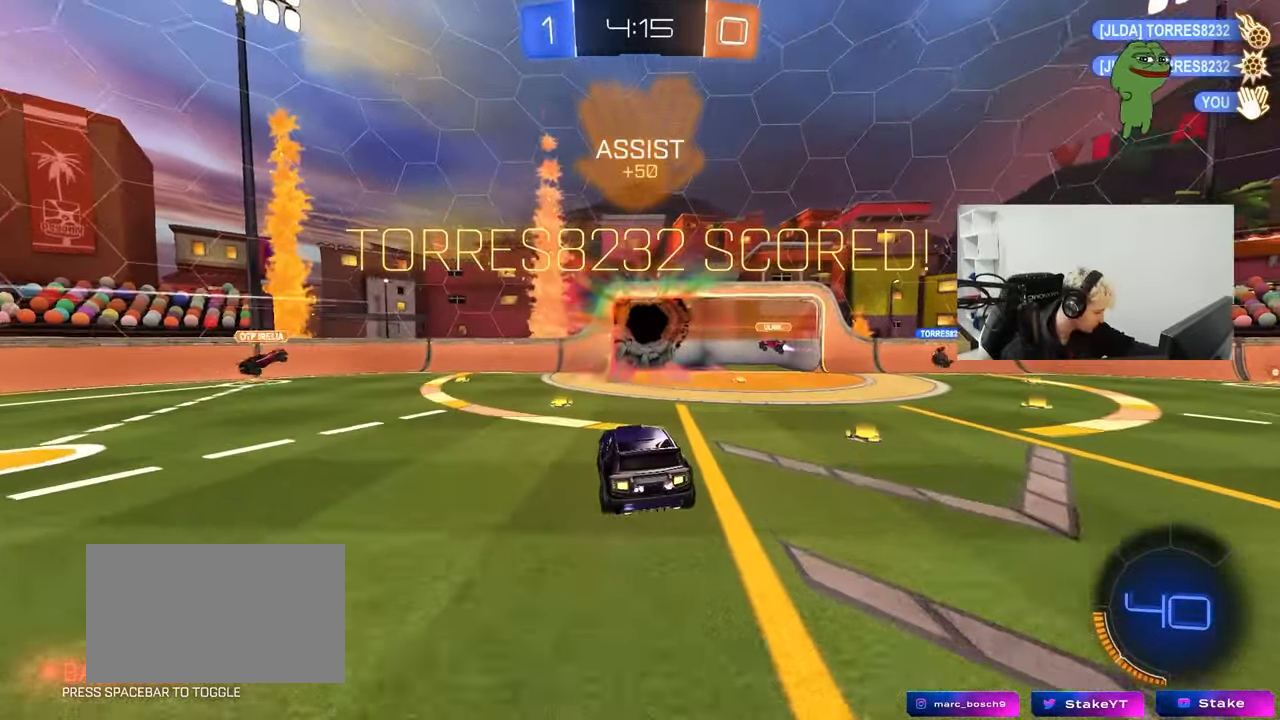
{"keys": [], "mouse": [], "mouse_move": "still", "events": []}
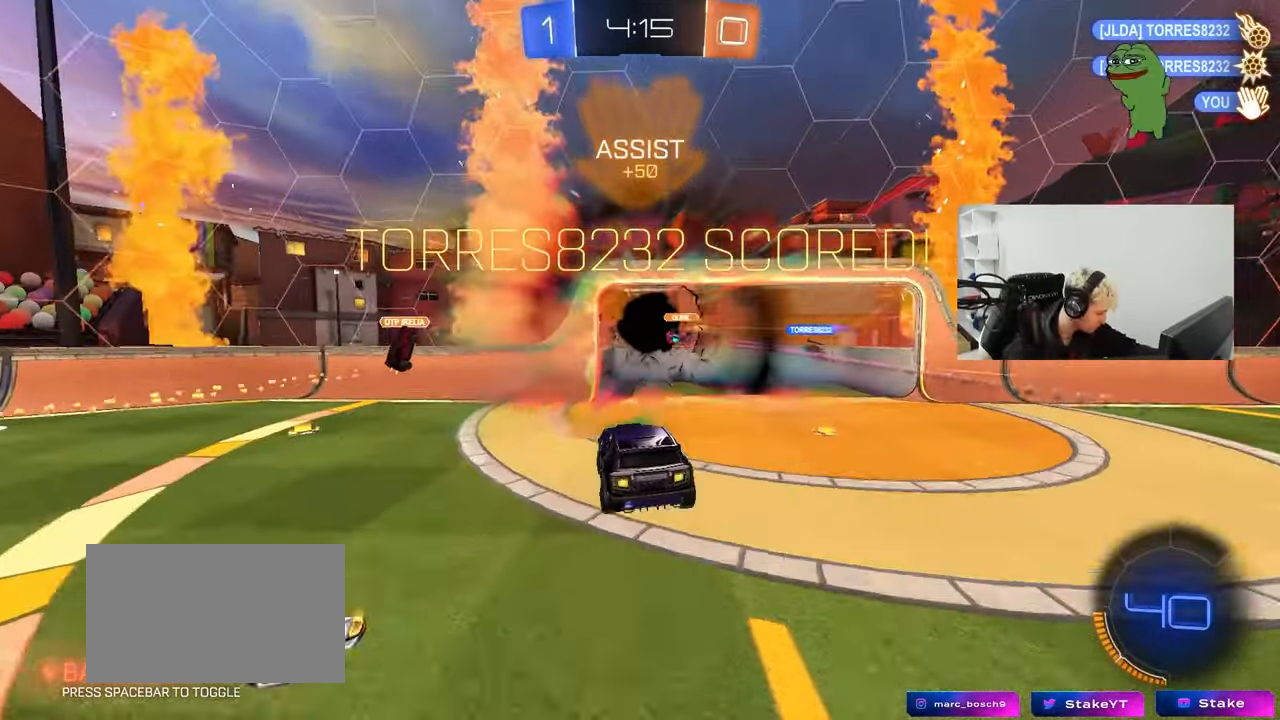
{"keys": [], "mouse": [], "mouse_move": "still", "events": [[317, "mouse_right", "down"], [467, "mouse_right", "up"]]}
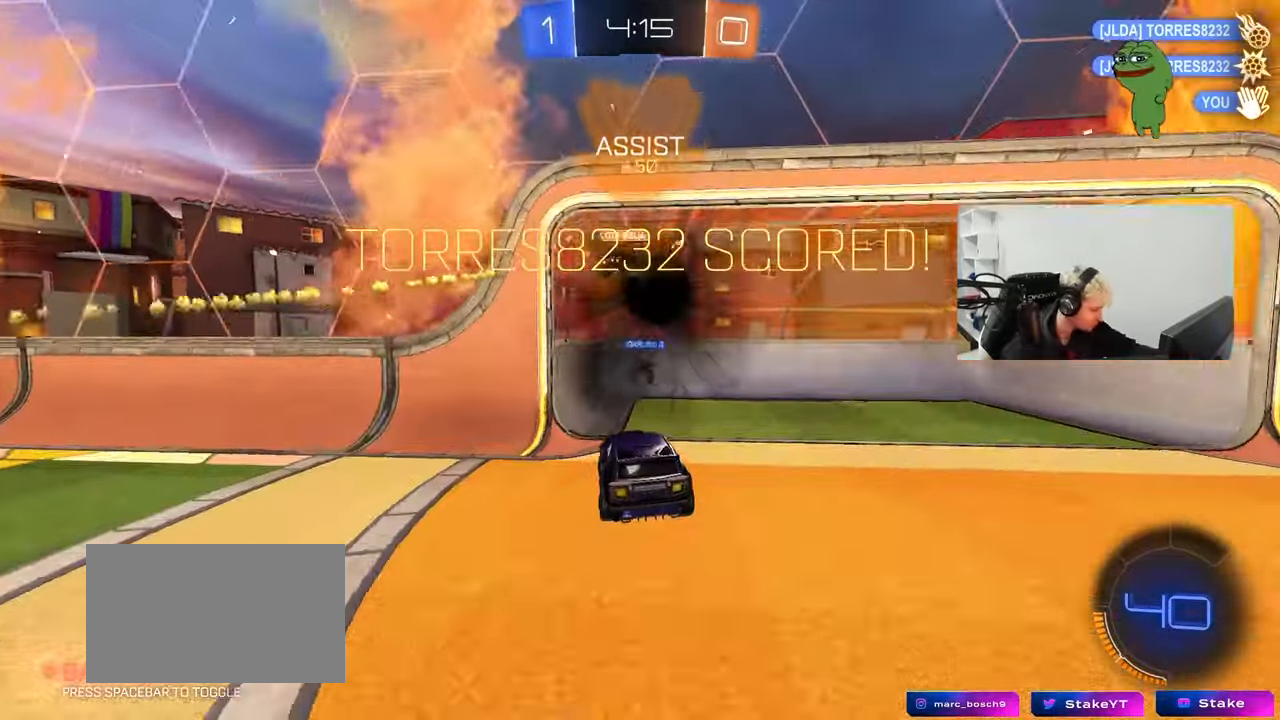
{"keys": [], "mouse": ["right"], "mouse_move": "still", "events": [[17, "mouse_right", "down"], [200, "mouse_right", "up"], [250, "mouse_right", "down"], [433, "mouse_right", "up"], [483, "mouse_right", "down"]]}
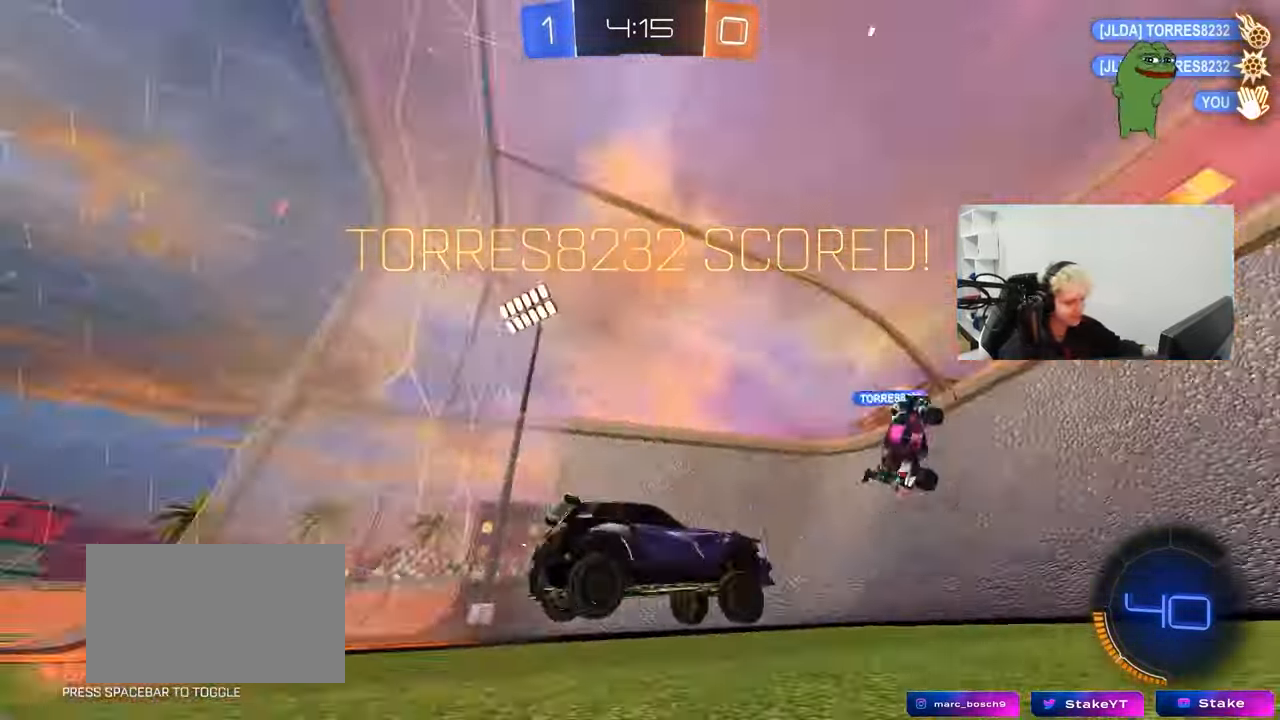
{"keys": [], "mouse": ["right"], "mouse_move": "still", "events": [[167, "mouse_right", "up"], [267, "mouse_right", "down"], [450, "mouse_right", "up"], [500, "mouse_right", "down"]]}
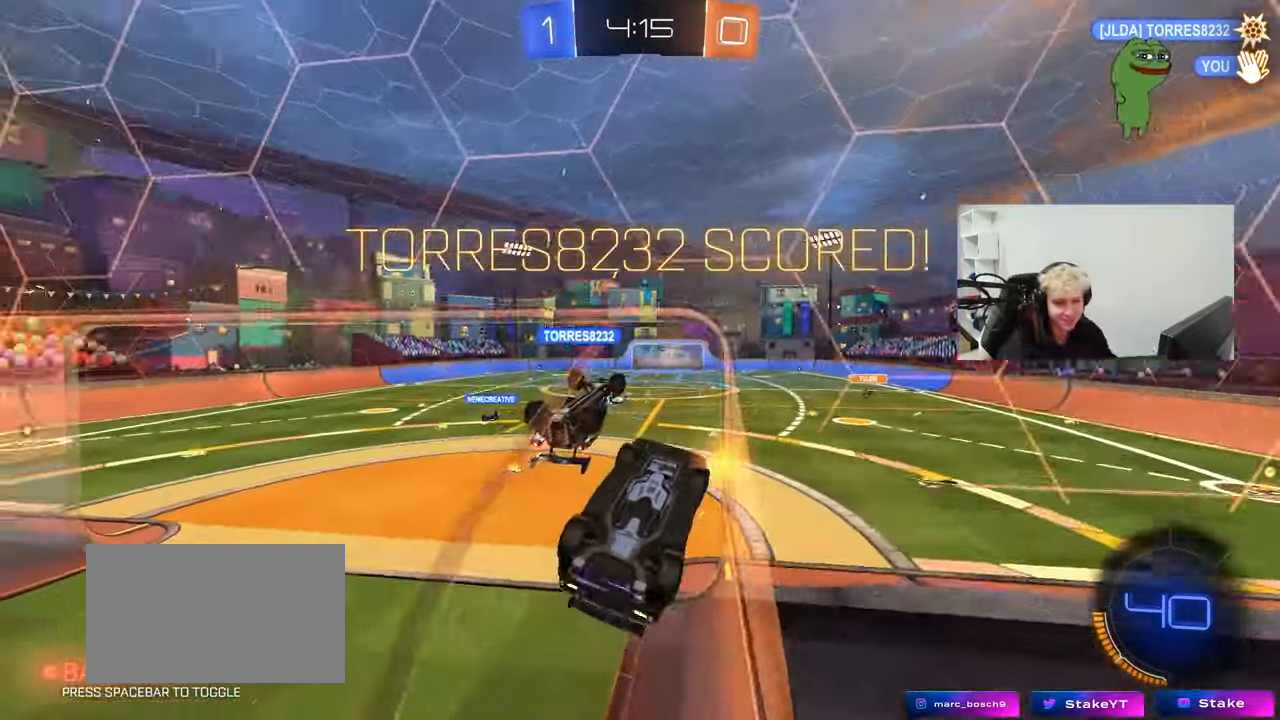
{"keys": [], "mouse": ["right"], "mouse_move": "still", "events": [[183, "mouse_right", "up"], [417, "mouse_right", "down"]]}
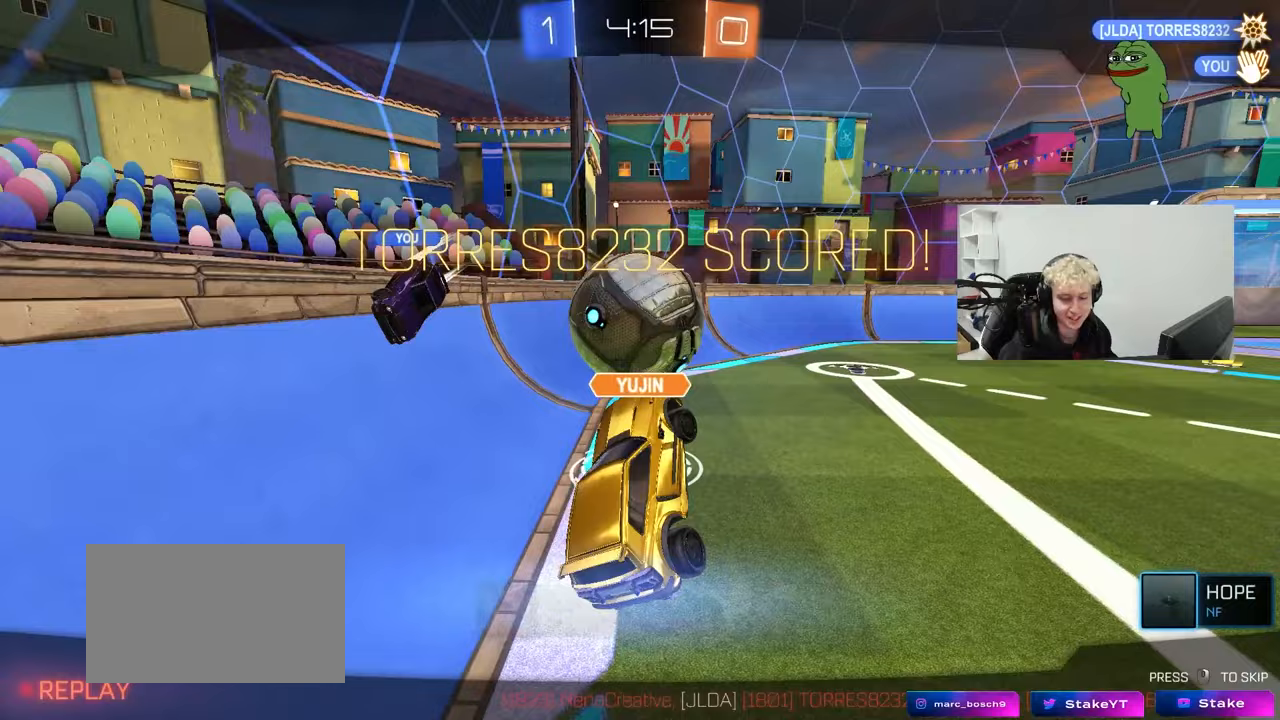
{"keys": [], "mouse": ["right"], "mouse_move": "up-right", "events": [[100, "mouse_right", "up"], [250, "mouse_right", "down"], [433, "mouse_right", "up"], [483, "mouse_right", "down"]]}
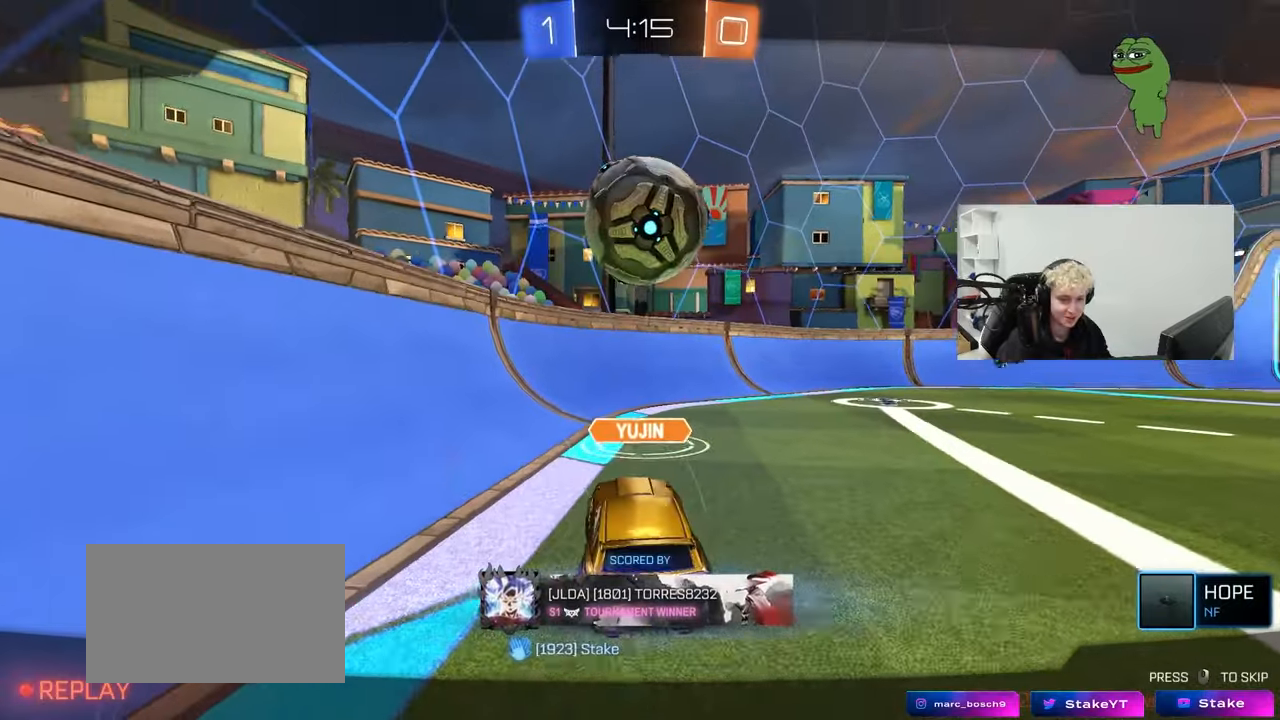
{"keys": [], "mouse": ["right"], "mouse_move": "still", "events": [[167, "mouse_right", "up"], [267, "mouse_right", "down"], [450, "mouse_right", "up"], [500, "mouse_right", "down"]]}
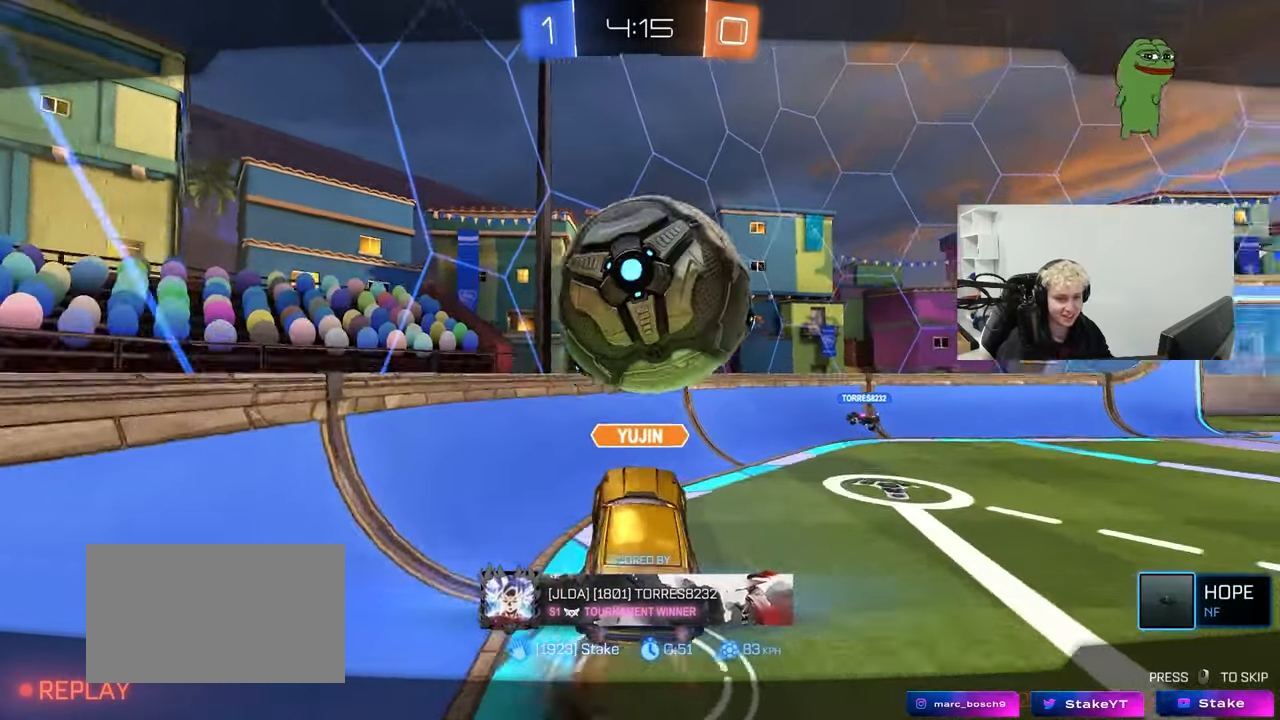
{"keys": [], "mouse": ["right"], "mouse_move": "still", "events": [[233, "mouse_right", "up"], [317, "mouse_right", "down"]]}
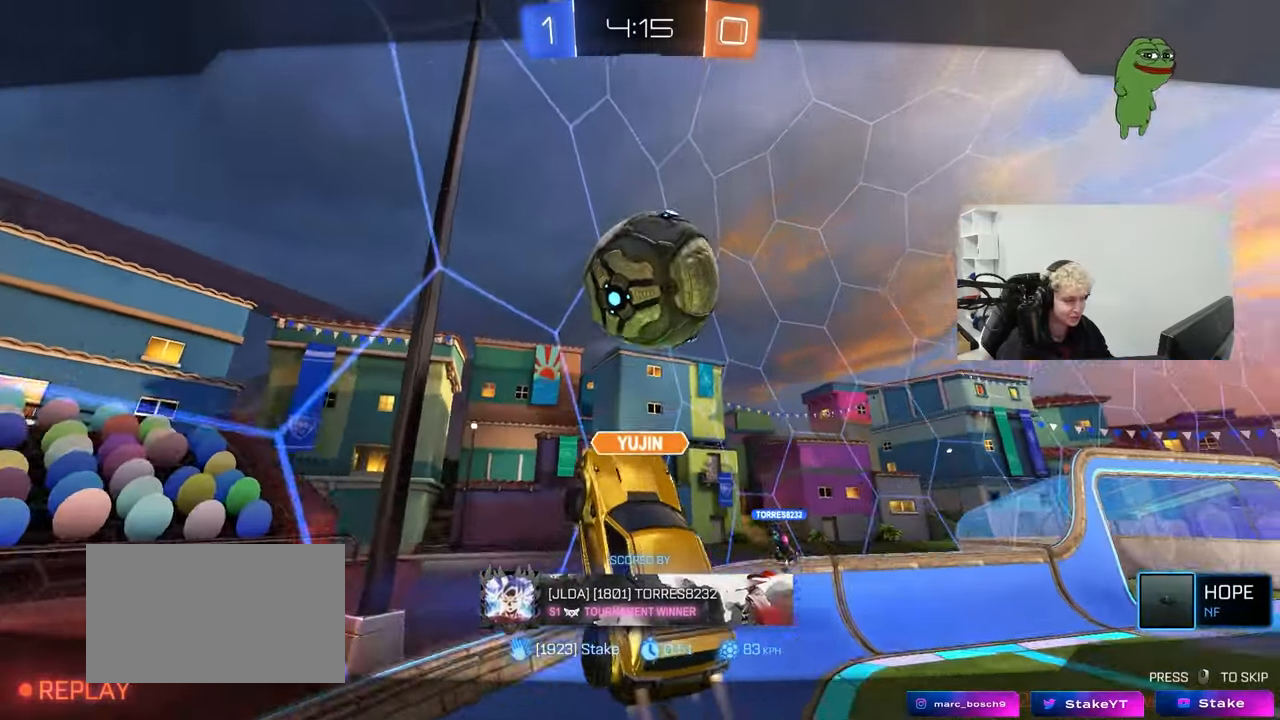
{"keys": [], "mouse": ["right"], "mouse_move": "still", "events": [[50, "mouse_right", "up"], [150, "mouse_right", "down"], [333, "mouse_right", "up"], [433, "mouse_right", "down"]]}
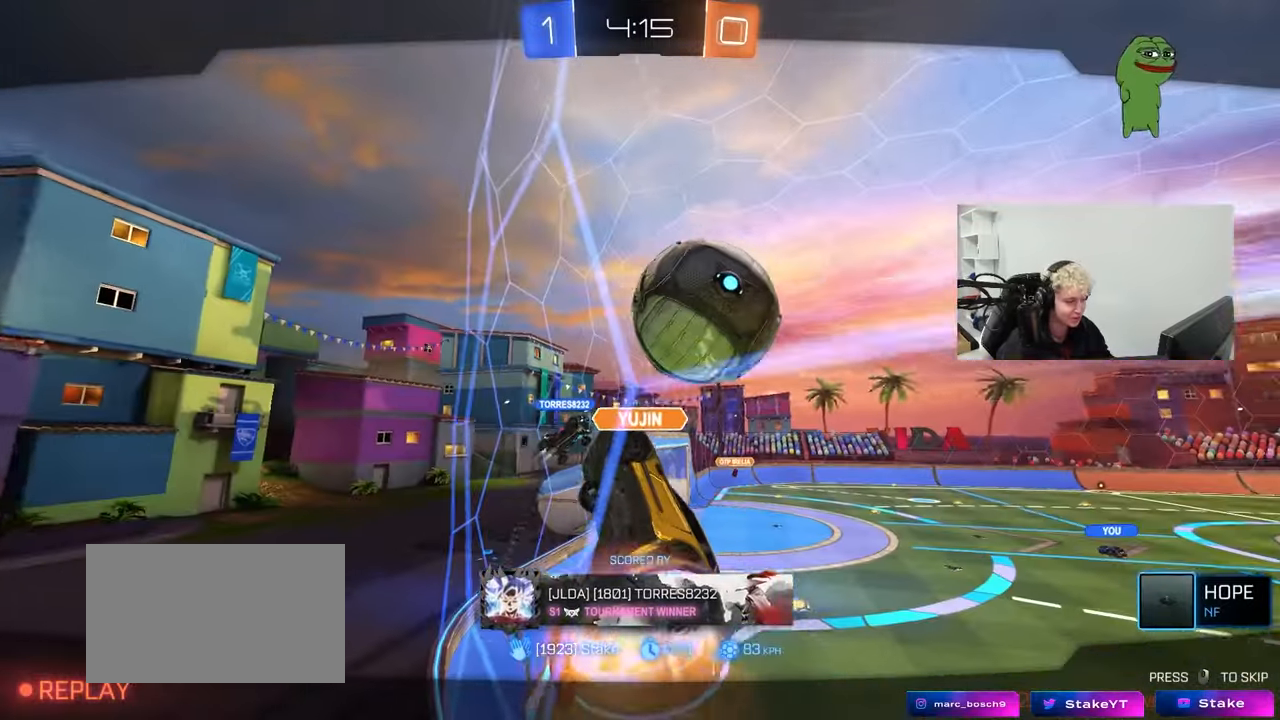
{"keys": [], "mouse": [], "mouse_move": "still", "events": [[117, "mouse_right", "up"], [267, "mouse_right", "down"], [500, "mouse_right", "up"]]}
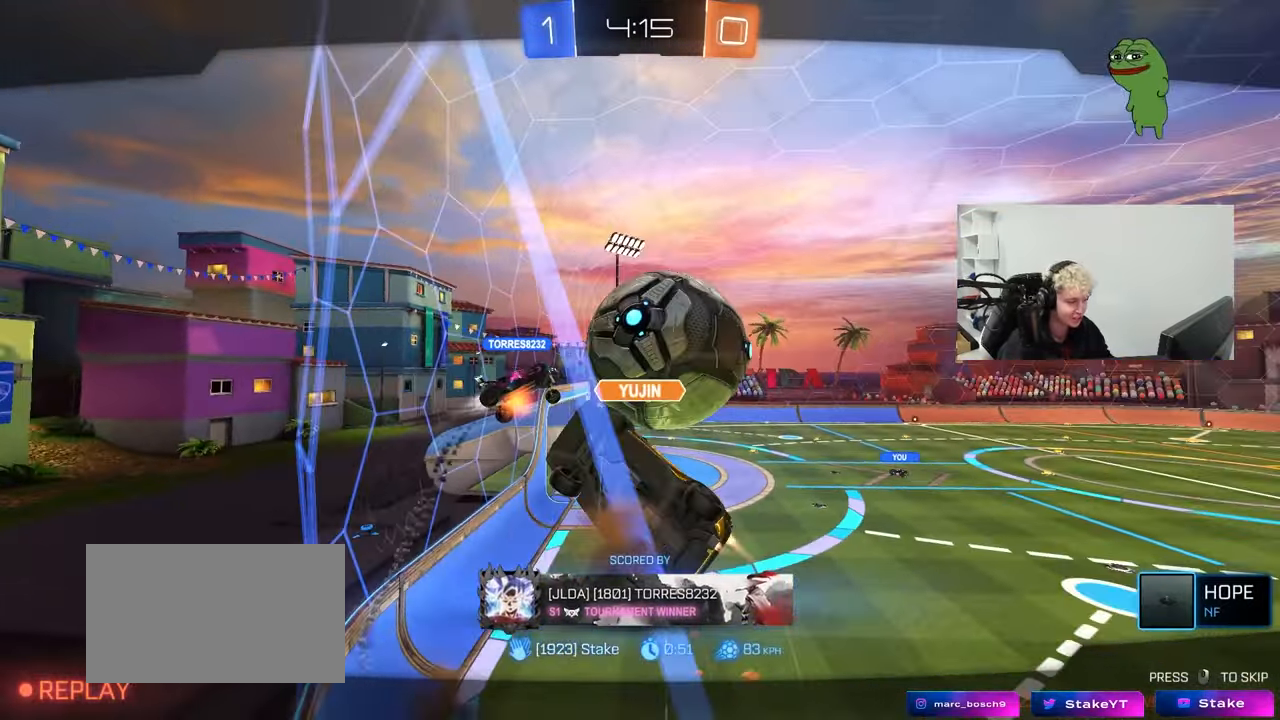
{"keys": [], "mouse": [], "mouse_move": "still", "events": []}
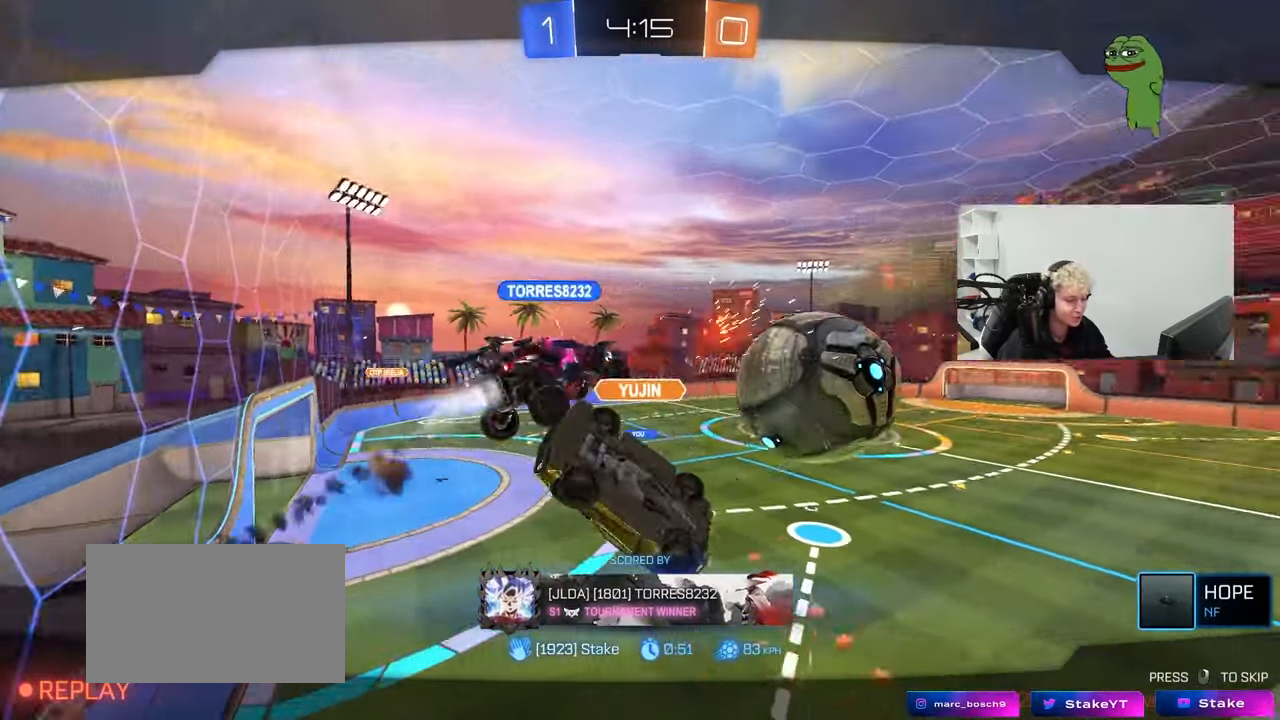
{"keys": [], "mouse": ["right"], "mouse_move": "down-left", "events": [[333, "mouse_right", "down"]]}